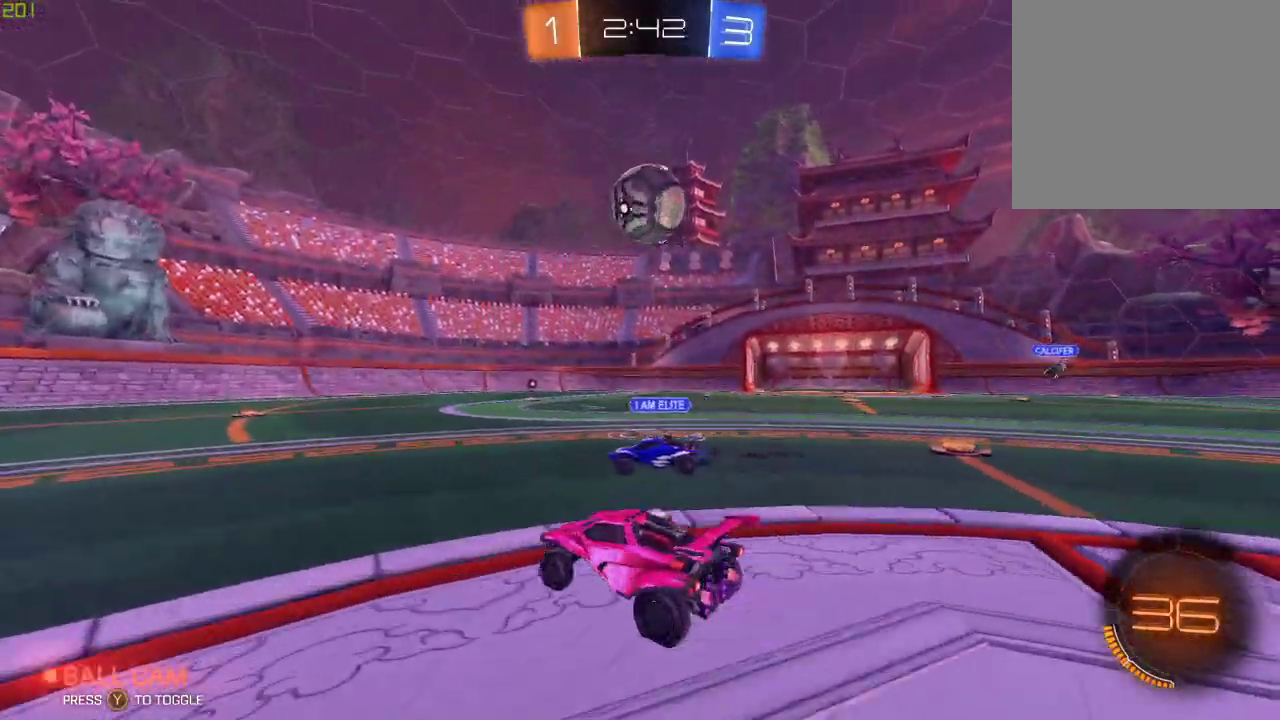
Gameplay with a controller (Xbox layout); each line is a JSON object with the inputs held at the frame after it. "events" lists button and stick changes between this image and that frame as [ms after this image, input, new state], when the widget could be followed in between. Not read: R2.
{"buttons": ["B"], "left_stick": "center", "right_stick": "center", "events": [[67, "B", "down"], [183, "left_stick", "left"], [400, "left_stick", "center"]]}
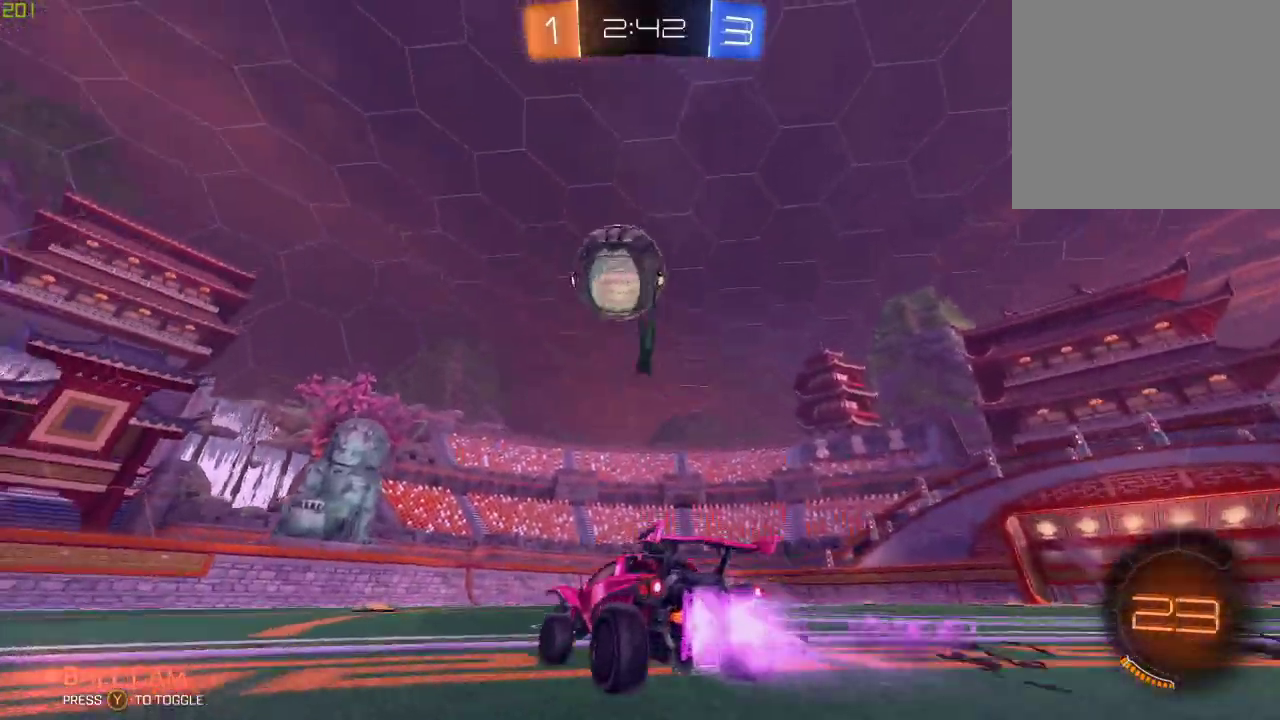
{"buttons": [], "left_stick": "center", "right_stick": "center", "events": [[100, "B", "up"], [133, "Y", "down"], [217, "left_stick", "left"], [283, "Y", "up"], [317, "left_stick", "center"]]}
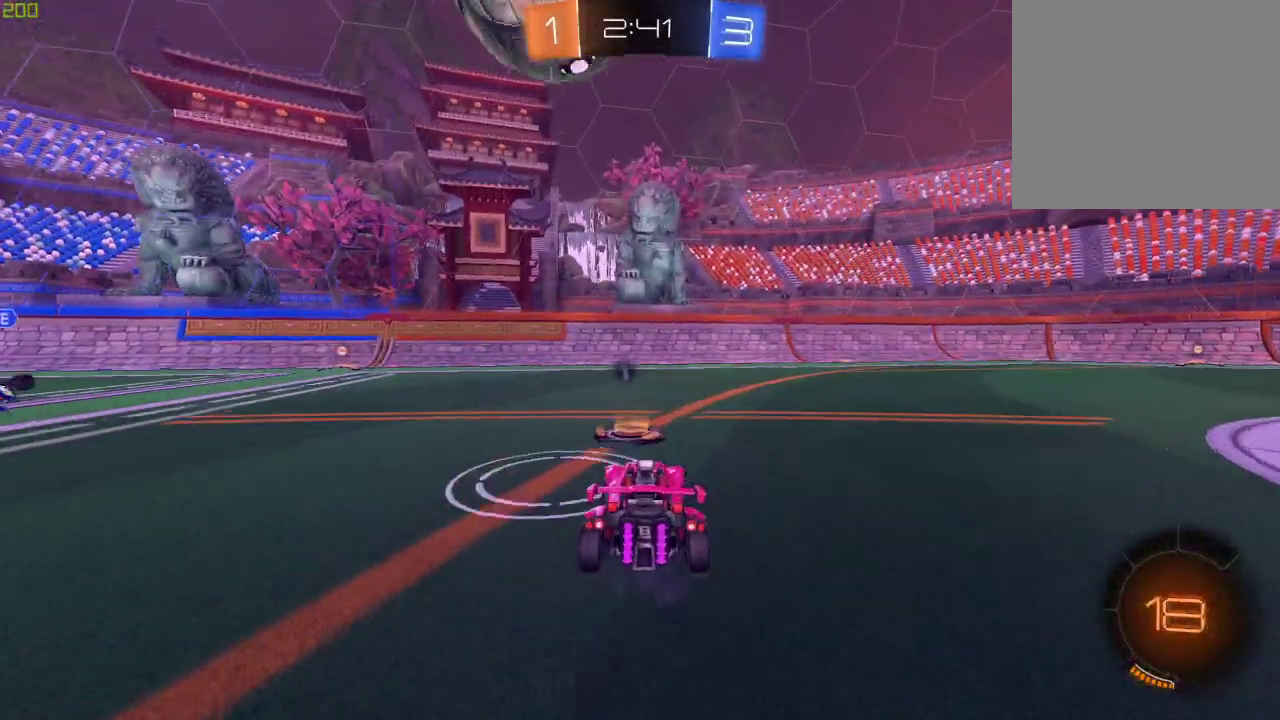
{"buttons": [], "left_stick": "left", "right_stick": "center", "events": [[167, "left_stick", "left"], [217, "X", "down"], [400, "left_stick", "center"], [417, "X", "up"], [483, "left_stick", "left"]]}
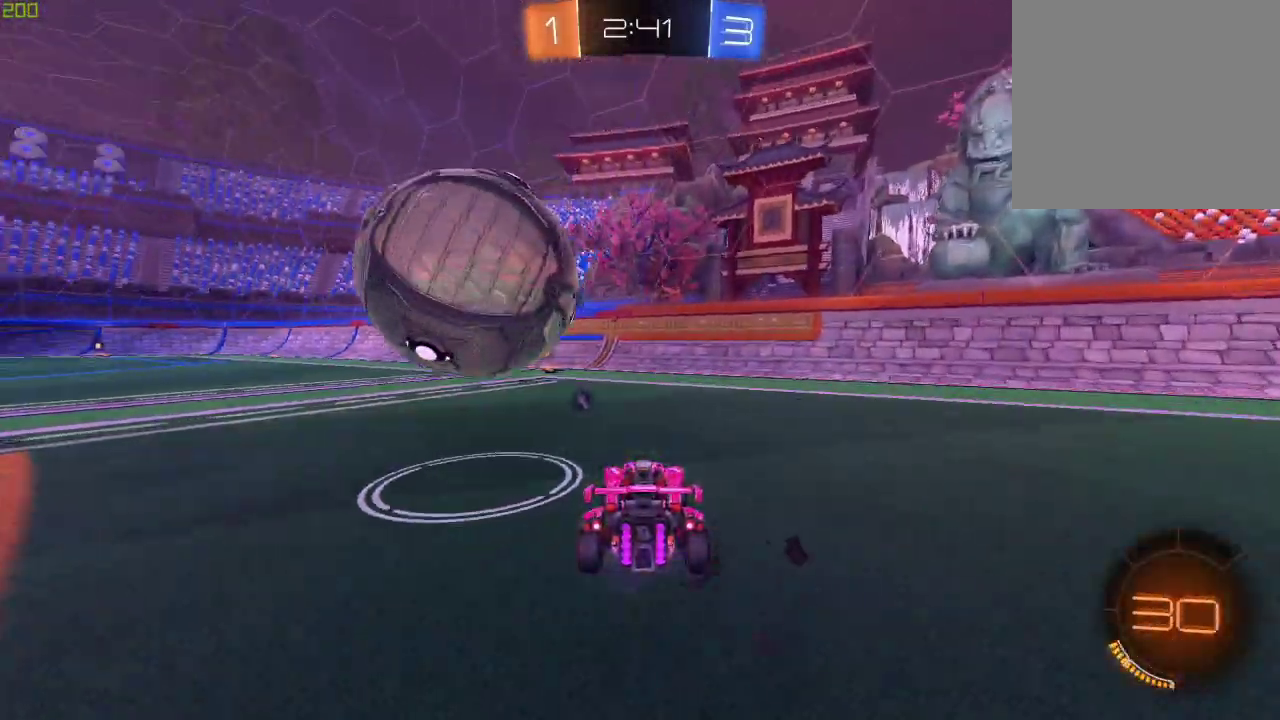
{"buttons": [], "left_stick": "left", "right_stick": "center", "events": [[83, "B", "down"], [117, "left_stick", "right"], [233, "left_stick", "center"], [383, "left_stick", "right"], [433, "B", "up"], [467, "left_stick", "left"]]}
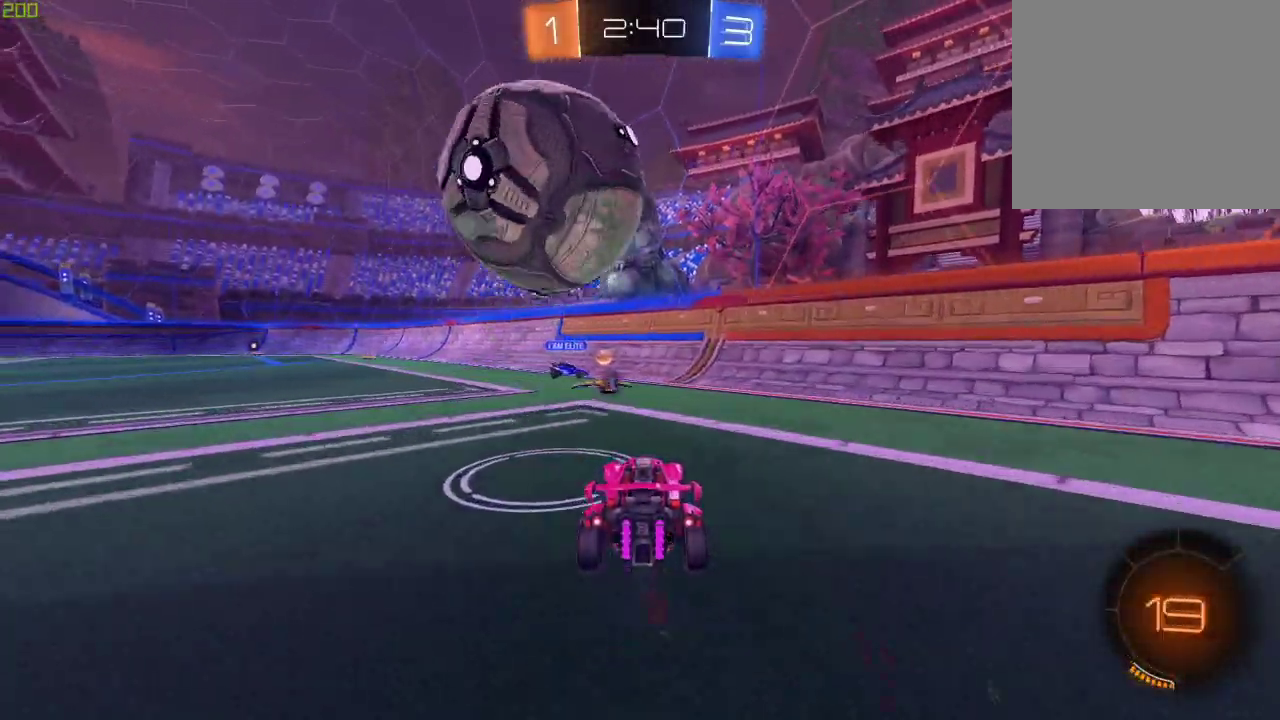
{"buttons": [], "left_stick": "left", "right_stick": "center", "events": [[100, "left_stick", "down-right"], [150, "L2", "down"], [217, "left_stick", "right"], [333, "left_stick", "center"], [367, "L2", "up"], [400, "left_stick", "left"]]}
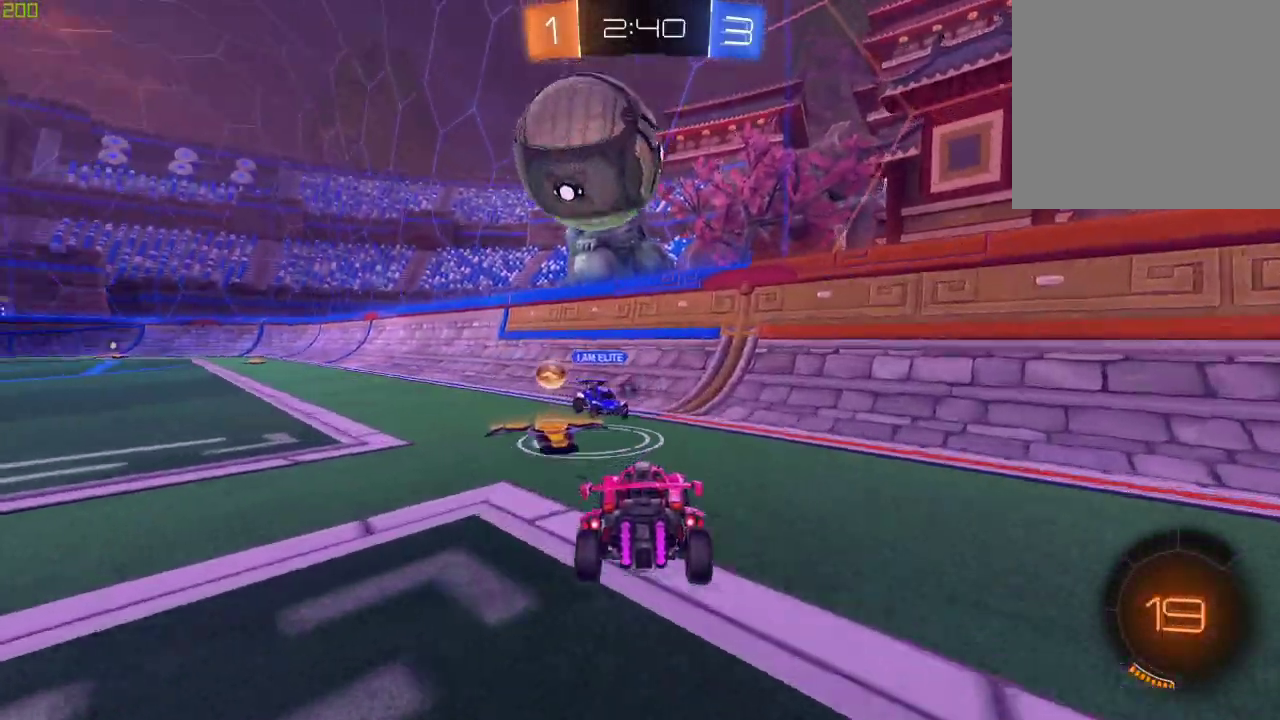
{"buttons": [], "left_stick": "center", "right_stick": "center", "events": [[83, "left_stick", "center"], [233, "left_stick", "left"], [433, "left_stick", "center"]]}
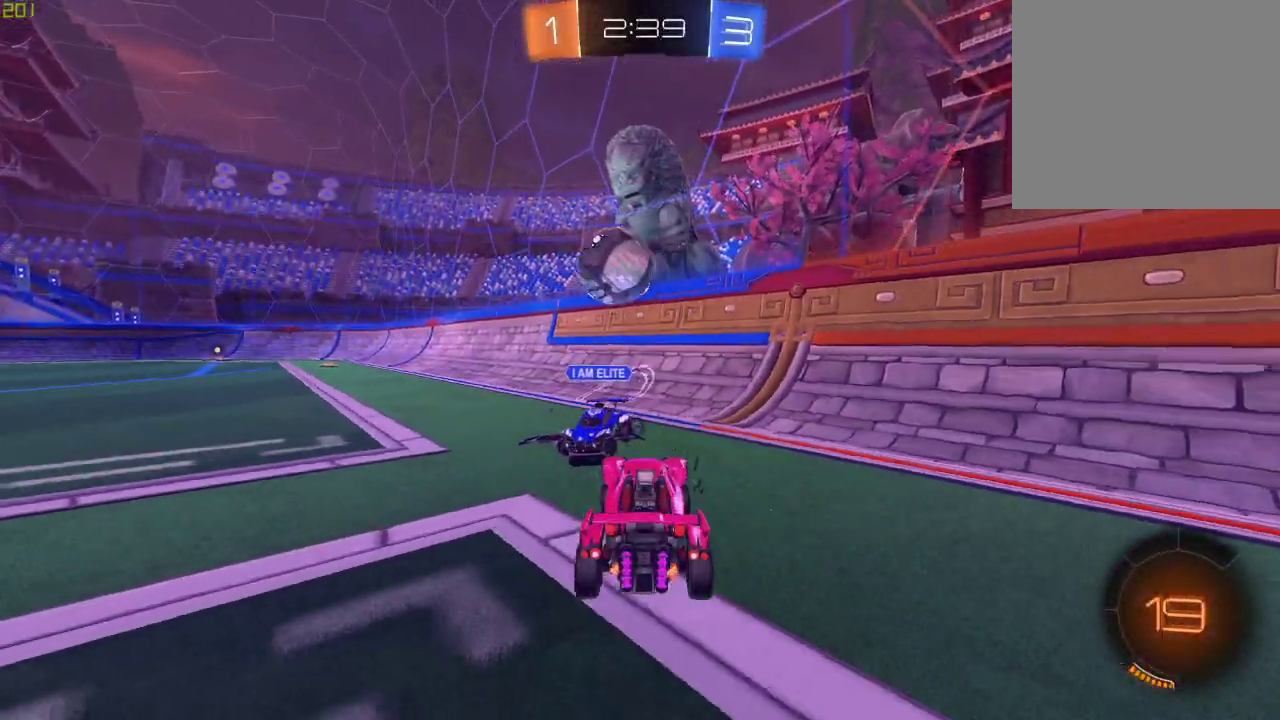
{"buttons": [], "left_stick": "center", "right_stick": "center", "events": [[133, "left_stick", "left"], [467, "left_stick", "center"]]}
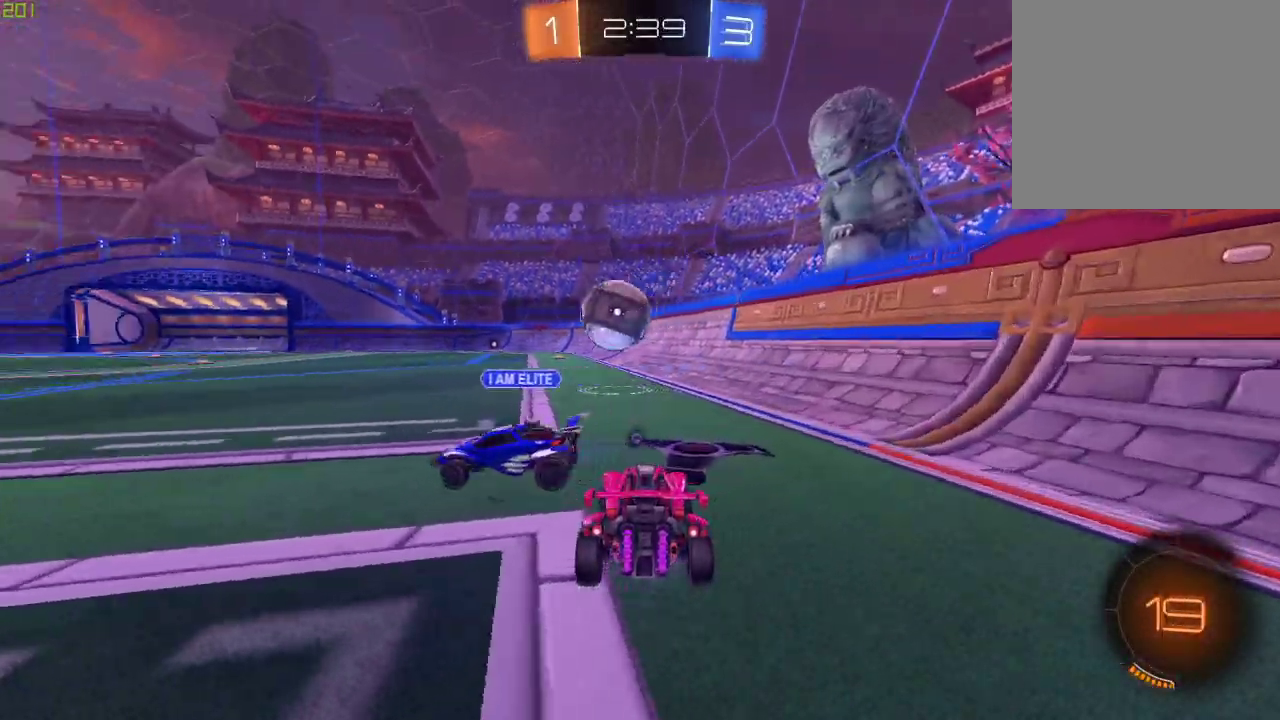
{"buttons": ["B"], "left_stick": "down-right", "right_stick": "center", "events": [[67, "left_stick", "left"], [100, "B", "down"], [267, "left_stick", "center"], [500, "left_stick", "down-right"]]}
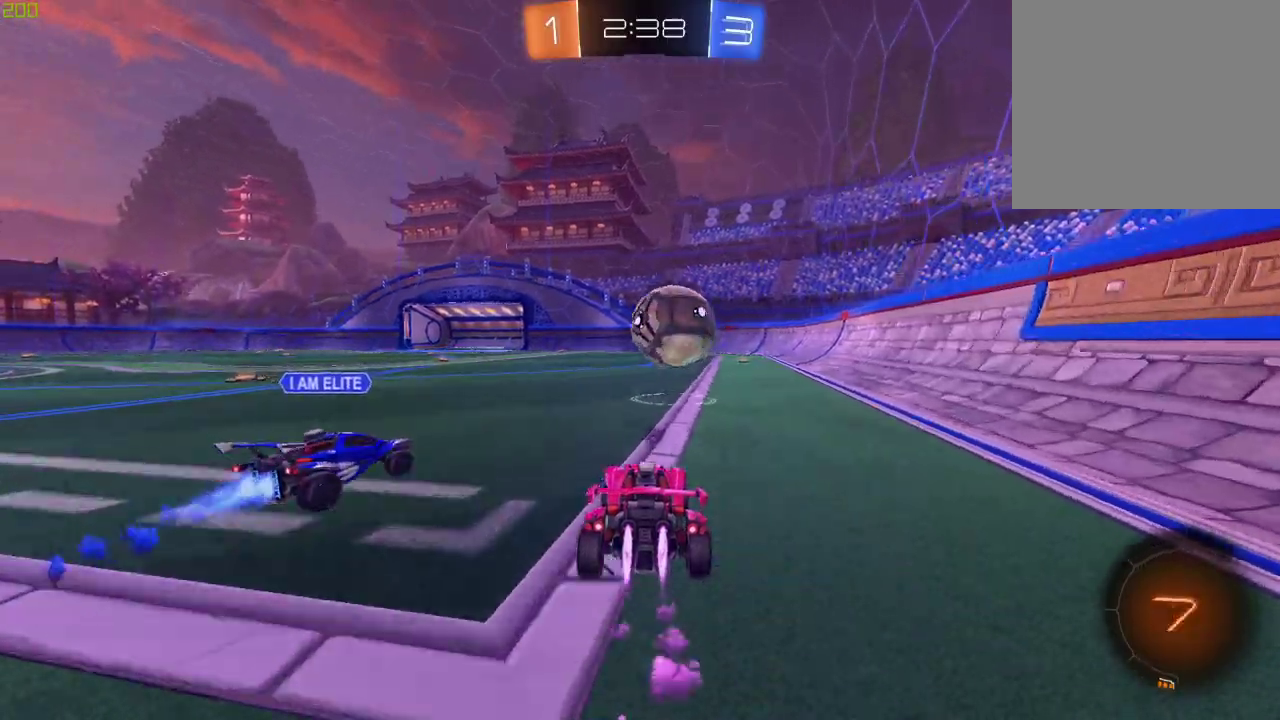
{"buttons": ["A", "B"], "left_stick": "left", "right_stick": "center", "events": [[50, "left_stick", "center"], [150, "A", "down"], [267, "A", "up"], [300, "left_stick", "up-left"], [350, "A", "down"], [367, "left_stick", "left"]]}
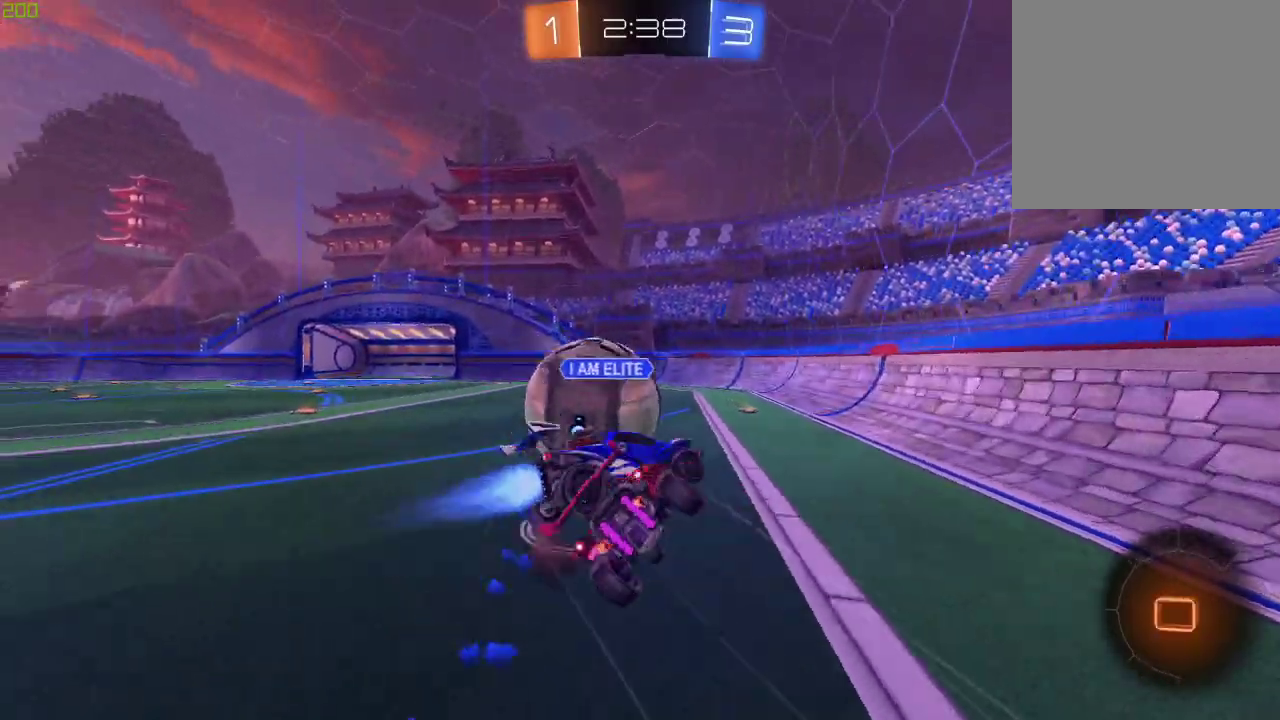
{"buttons": [], "left_stick": "down-left", "right_stick": "center"}
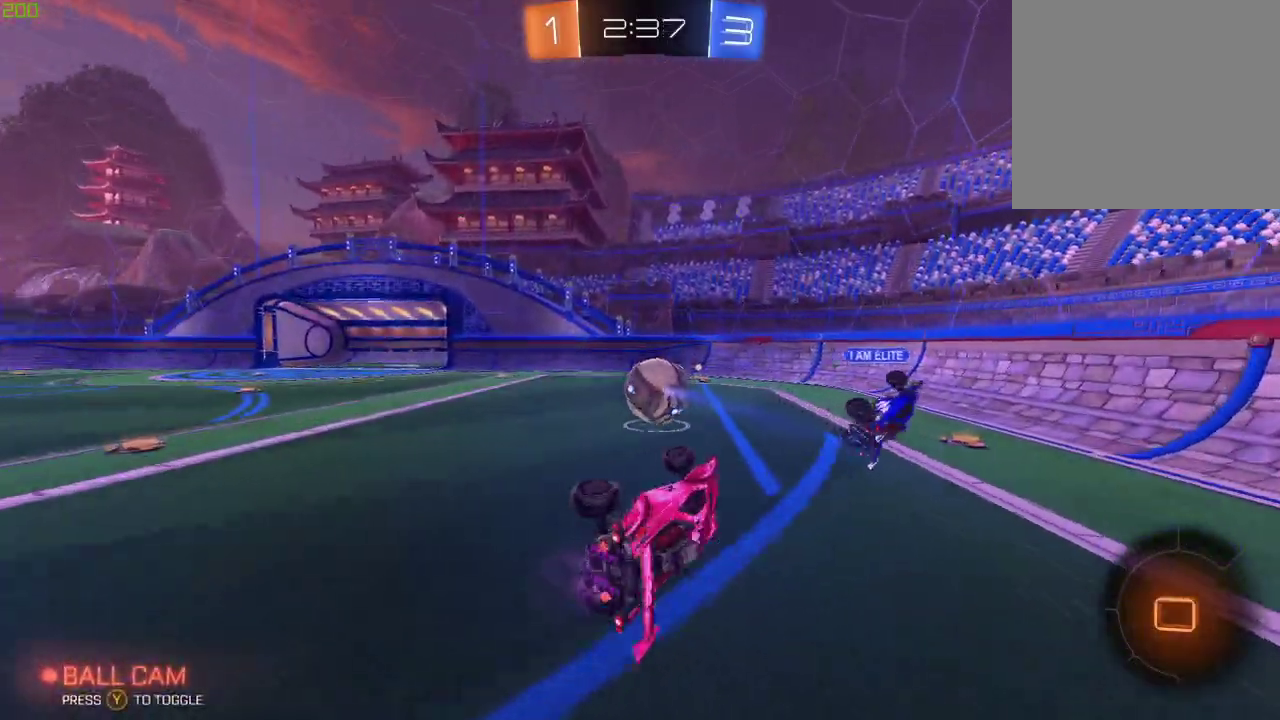
{"buttons": [], "left_stick": "center", "right_stick": "center"}
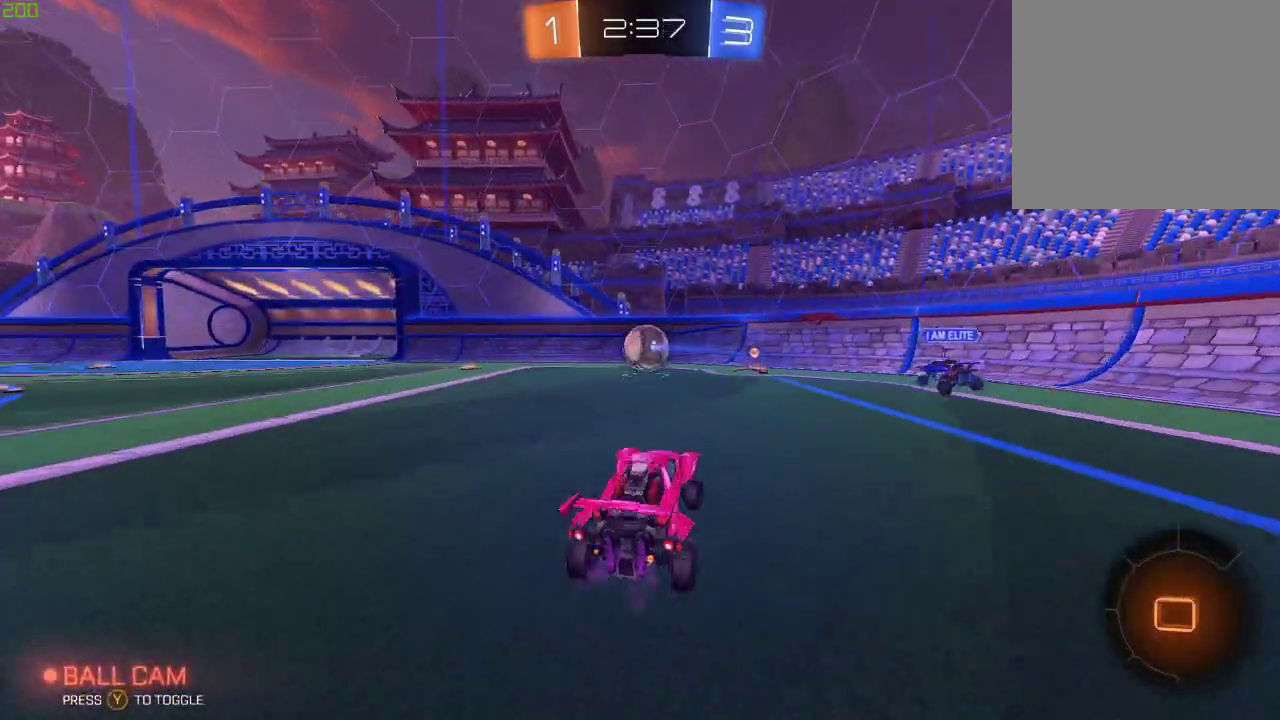
{"buttons": [], "left_stick": "left", "right_stick": "center", "events": [[200, "left_stick", "left"]]}
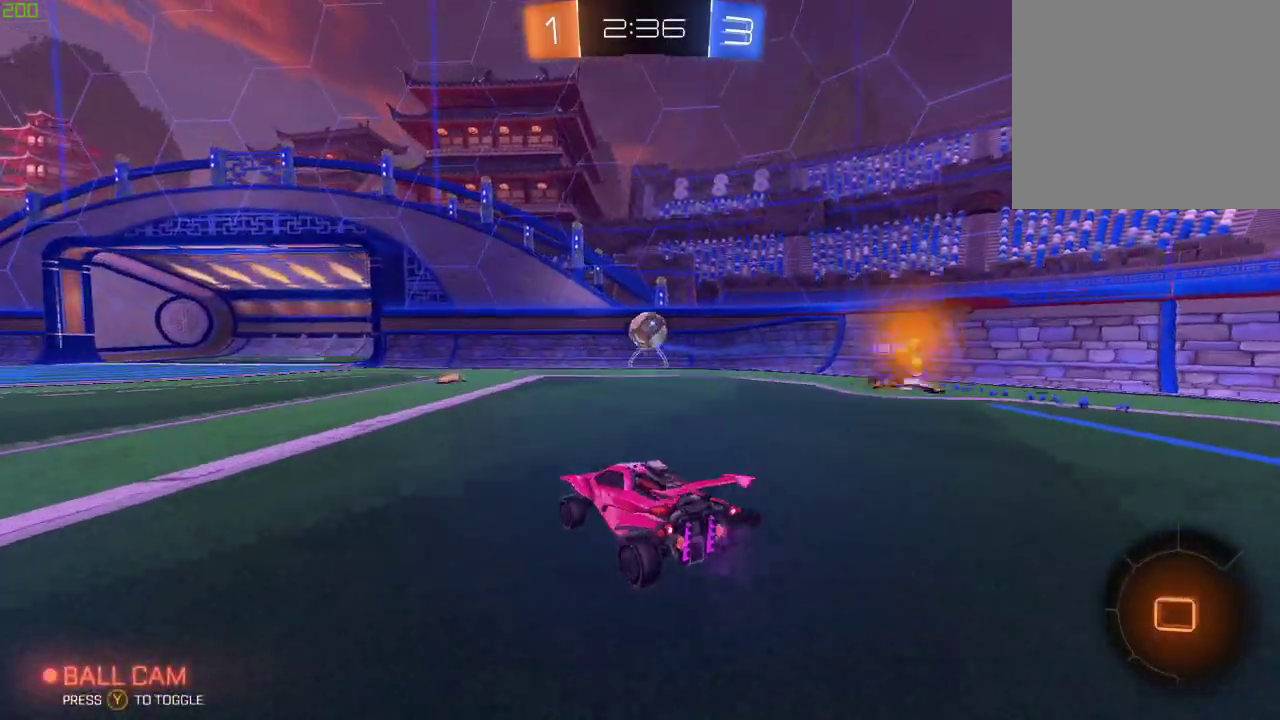
{"buttons": ["A", "B"], "left_stick": "up", "right_stick": "center", "events": [[267, "left_stick", "center"], [300, "A", "down"], [317, "B", "down"], [383, "A", "up"], [383, "left_stick", "up"], [450, "A", "down"]]}
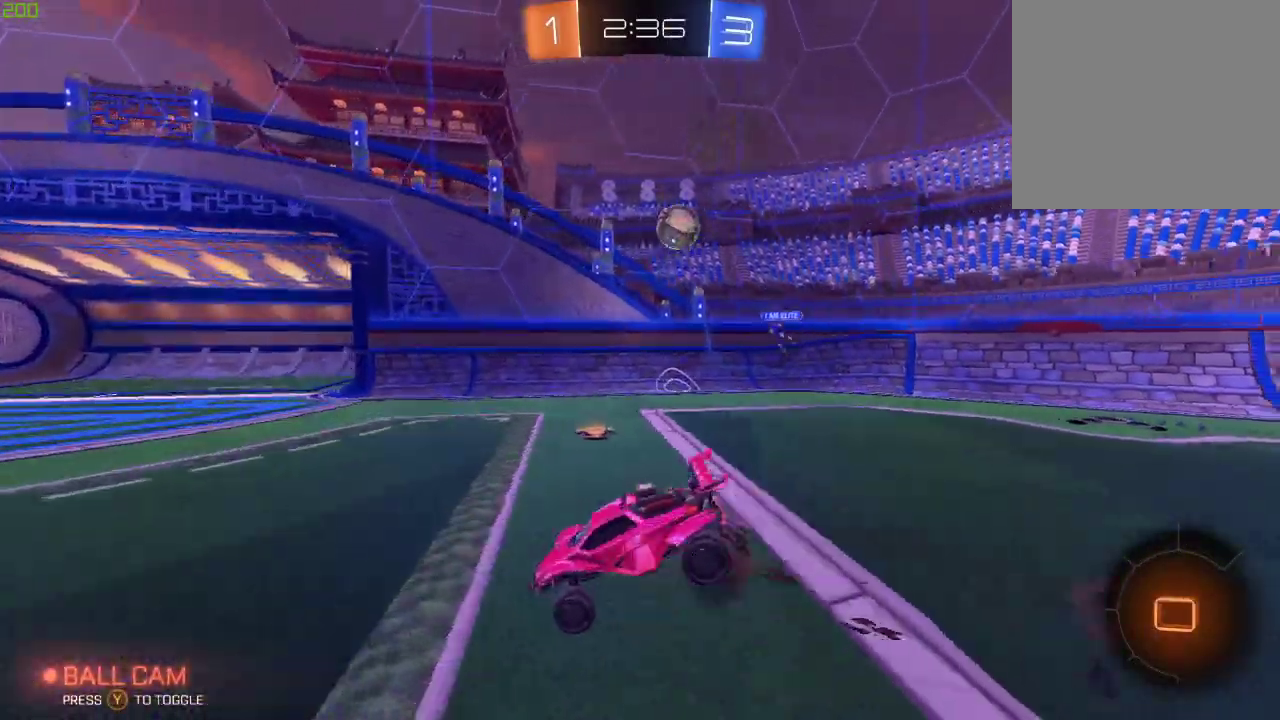
{"buttons": [], "left_stick": "center", "right_stick": "center", "events": [[50, "B", "up"], [67, "Y", "down"], [83, "A", "up"], [117, "left_stick", "center"], [183, "Y", "up"]]}
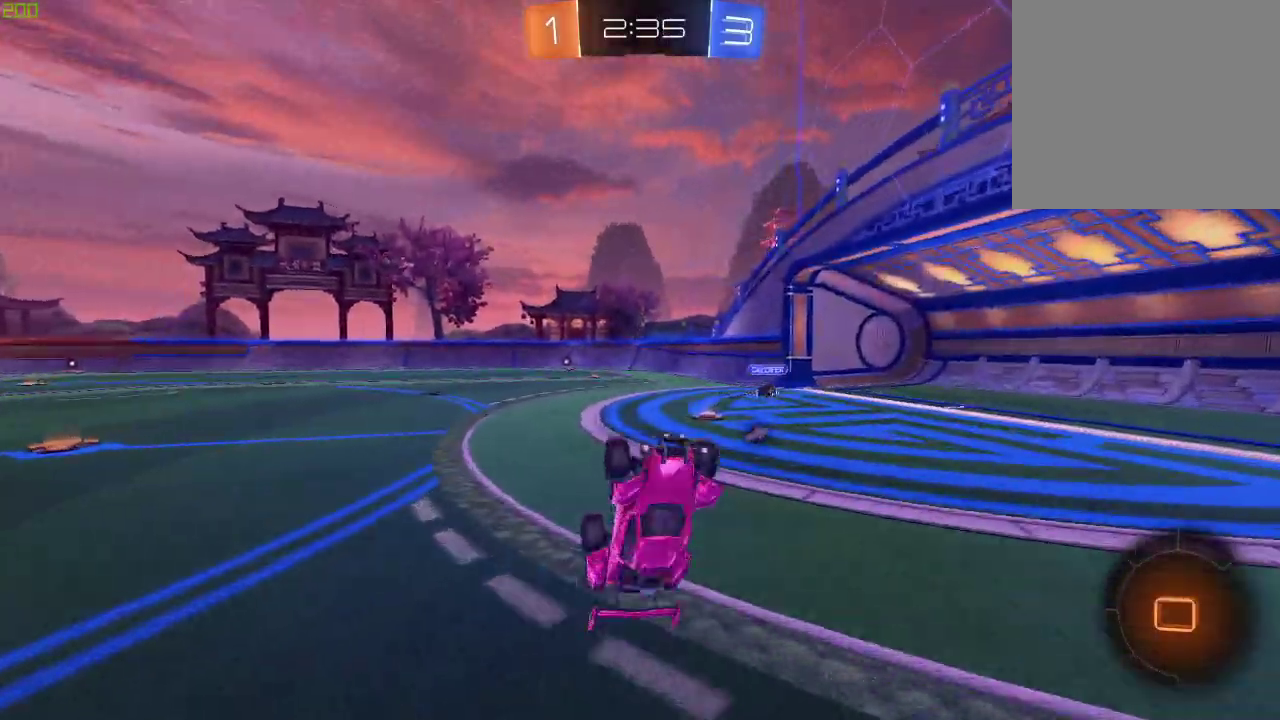
{"buttons": [], "left_stick": "center", "right_stick": "center", "events": []}
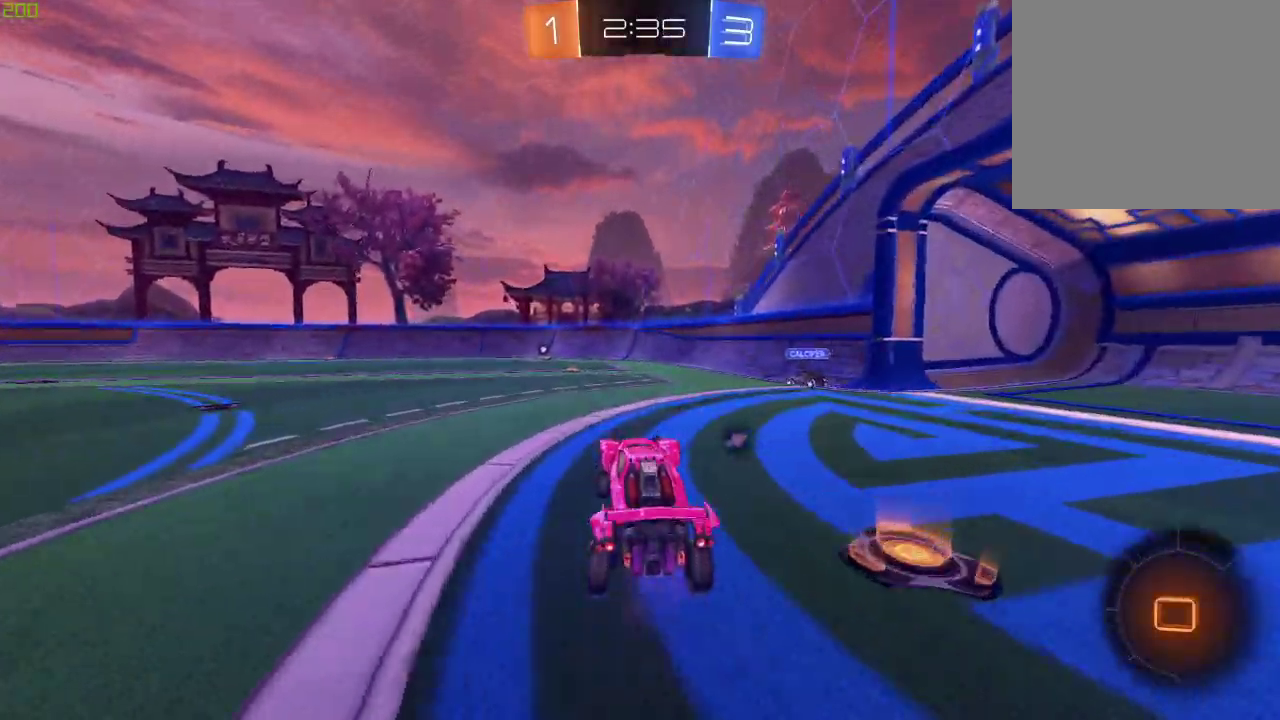
{"buttons": ["B"], "left_stick": "up", "right_stick": "center", "events": [[17, "left_stick", "right"], [133, "A", "down"], [167, "B", "down"], [167, "left_stick", "up-left"], [217, "left_stick", "left"], [233, "A", "up"], [300, "A", "down"], [383, "left_stick", "up"], [500, "A", "up"]]}
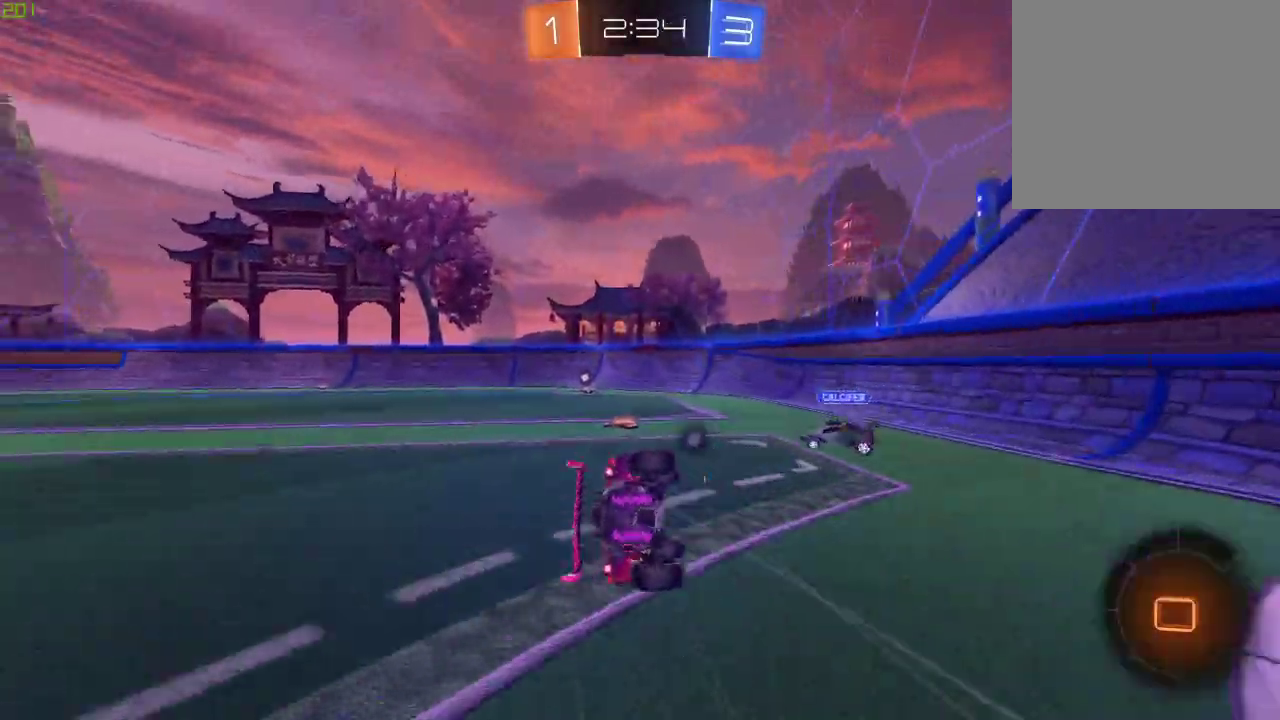
{"buttons": [], "left_stick": "down", "right_stick": "center", "events": [[17, "left_stick", "center"], [133, "B", "up"], [333, "left_stick", "down-left"], [383, "Y", "down"], [450, "left_stick", "down"], [500, "Y", "up"]]}
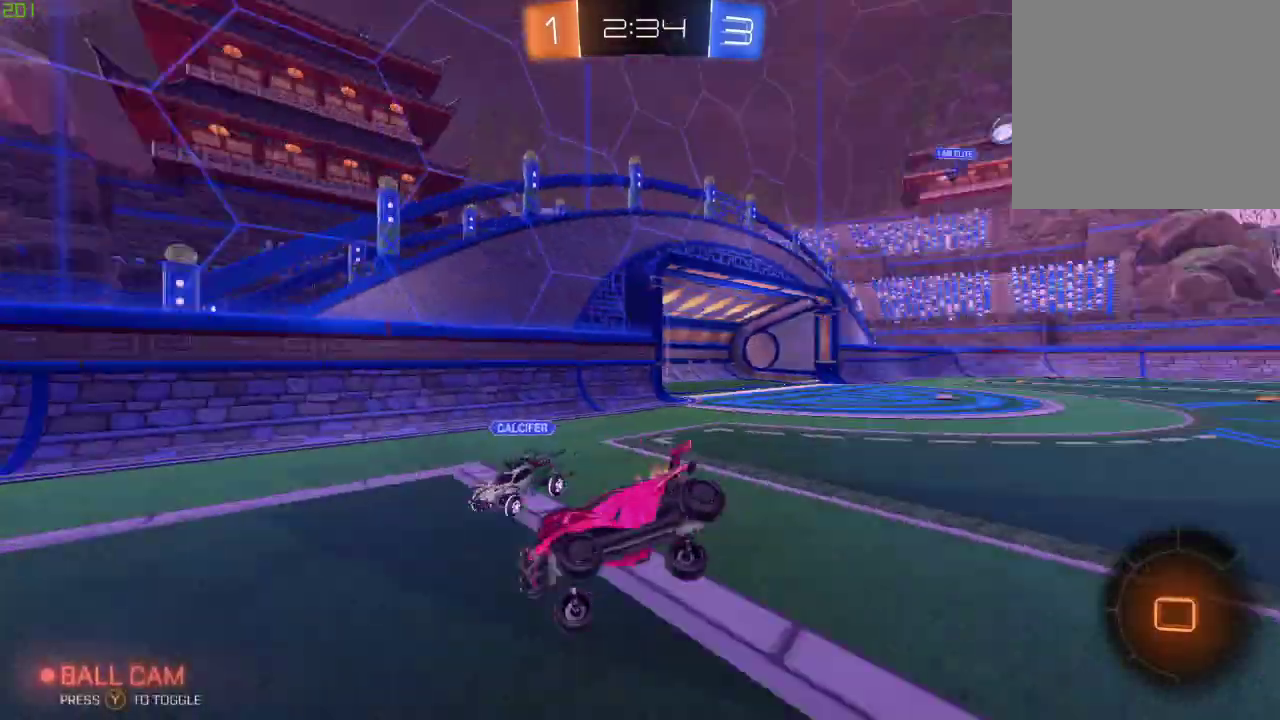
{"buttons": [], "left_stick": "down-right", "right_stick": "center", "events": [[200, "left_stick", "down-right"], [267, "L2", "down"], [500, "L2", "up"]]}
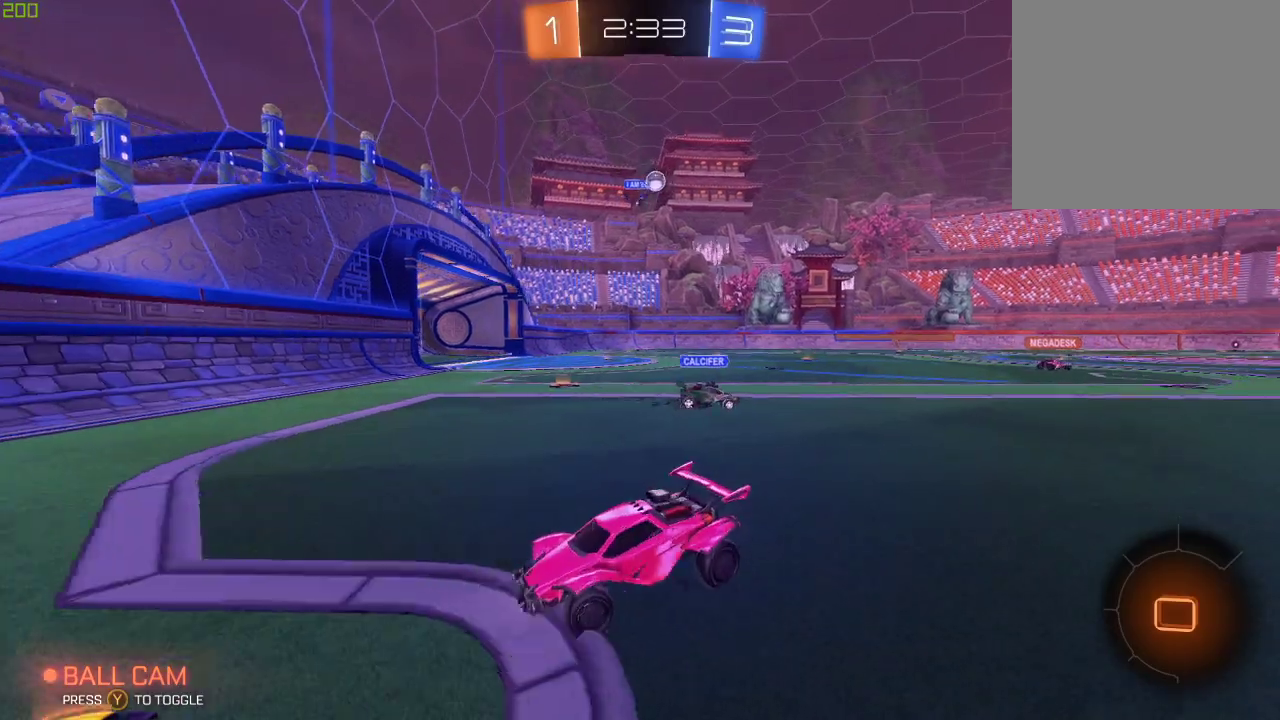
{"buttons": ["B"], "left_stick": "left", "right_stick": "center", "events": [[33, "left_stick", "left"], [317, "X", "down"], [367, "B", "down"], [450, "X", "up"]]}
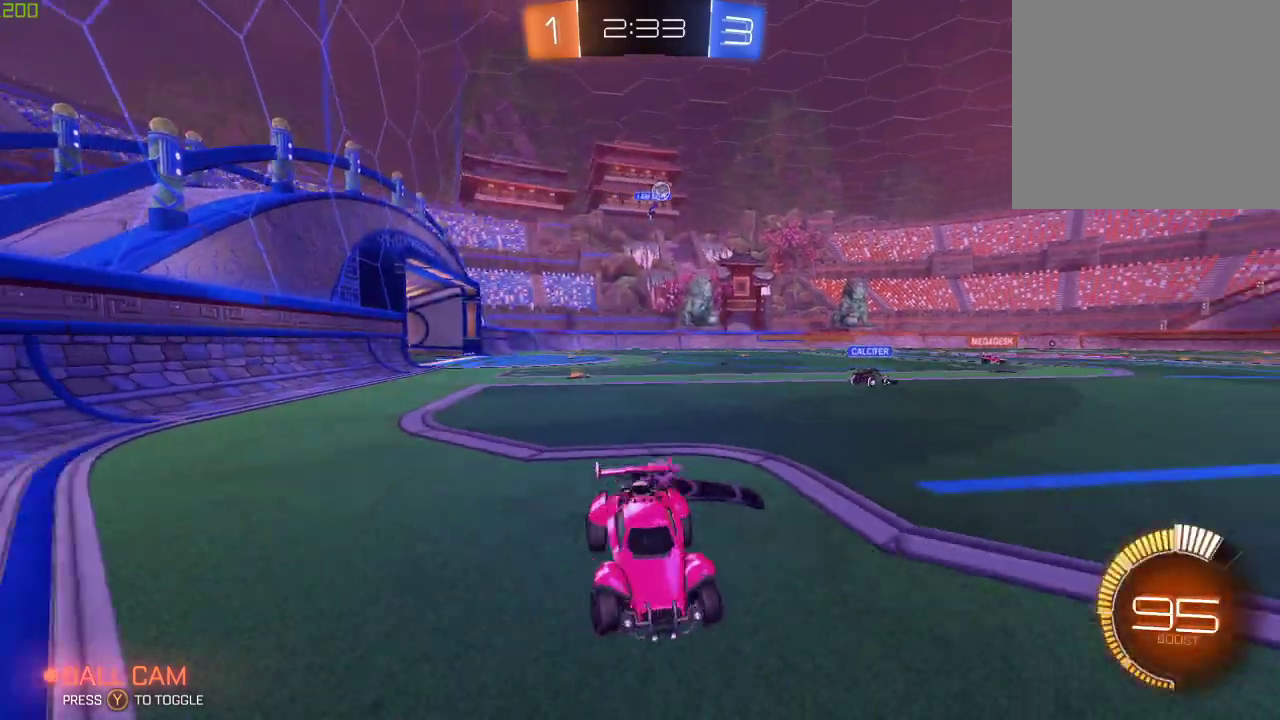
{"buttons": ["B"], "left_stick": "left", "right_stick": "center", "events": []}
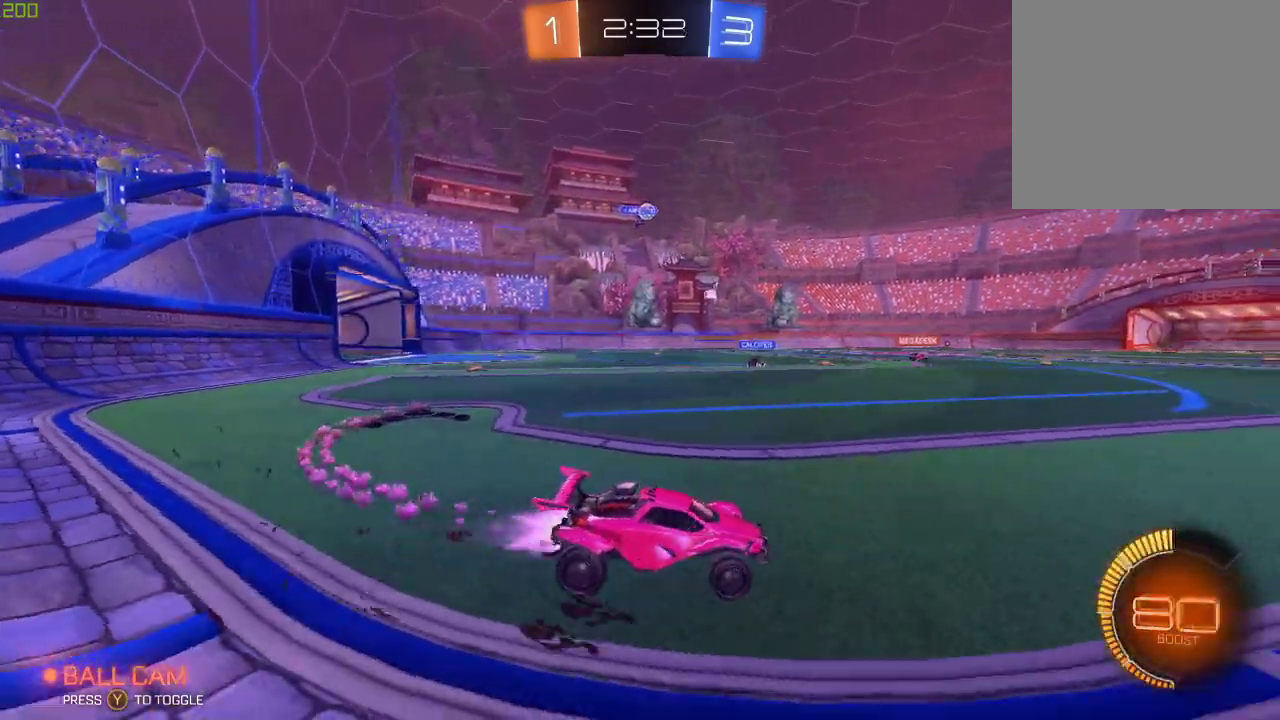
{"buttons": ["A", "B"], "left_stick": "up", "right_stick": "center", "events": [[200, "left_stick", "down-left"], [317, "left_stick", "center"], [350, "A", "down"], [433, "A", "up"], [433, "left_stick", "up"], [483, "A", "down"]]}
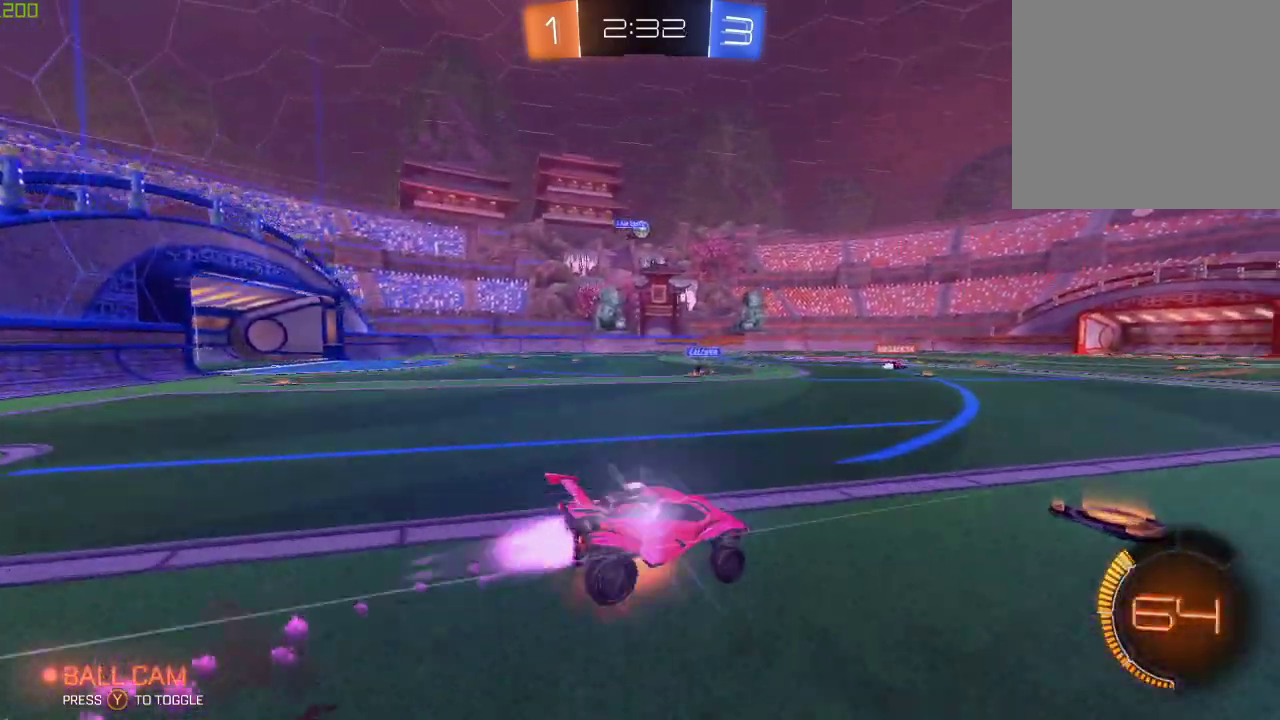
{"buttons": [], "left_stick": "center", "right_stick": "center", "events": [[100, "A", "up"], [100, "B", "up"], [150, "left_stick", "center"], [250, "R1", "down"], [467, "R1", "up"]]}
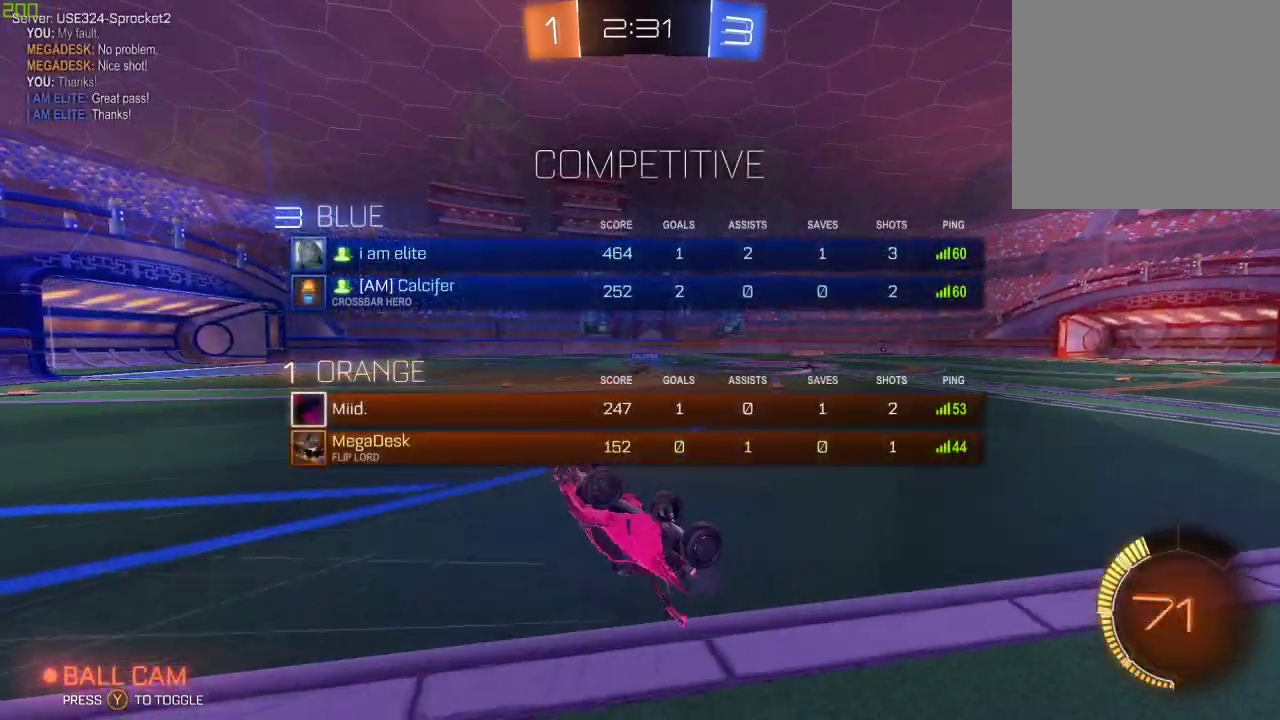
{"buttons": [], "left_stick": "center", "right_stick": "center", "events": []}
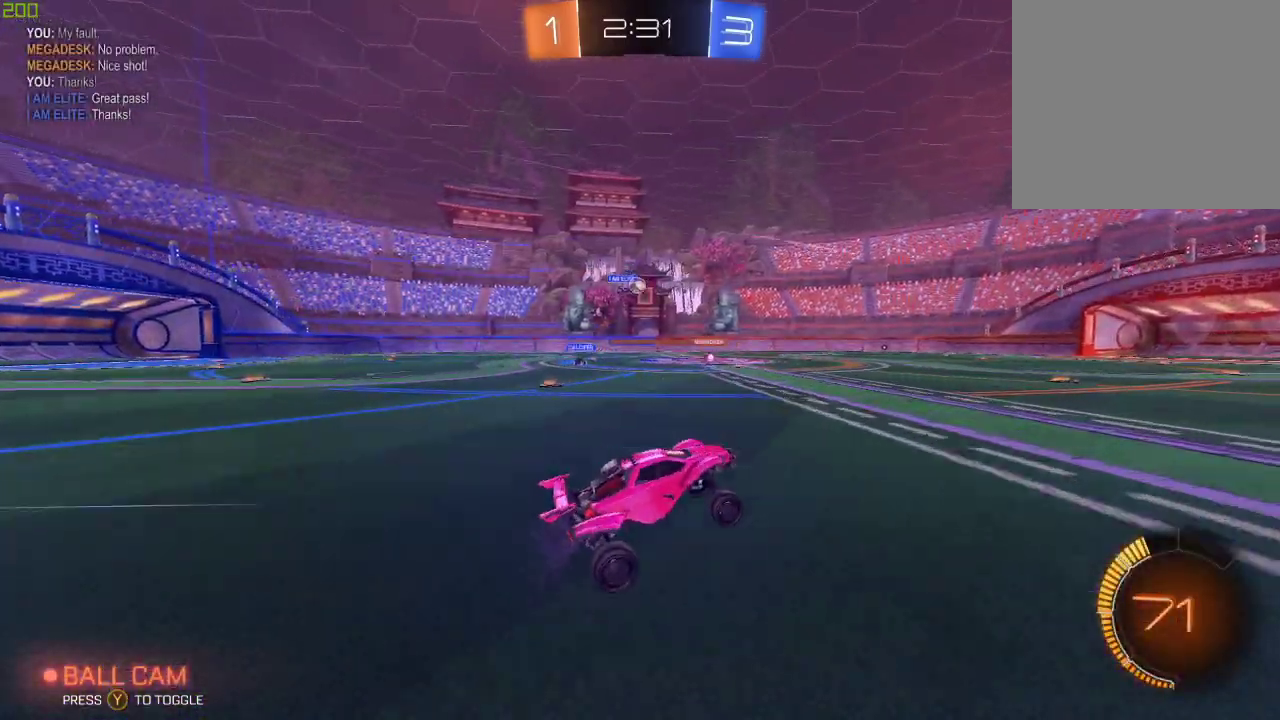
{"buttons": [], "left_stick": "left", "right_stick": "center", "events": [[167, "left_stick", "down-left"], [233, "left_stick", "left"], [333, "left_stick", "down-left"], [417, "left_stick", "left"]]}
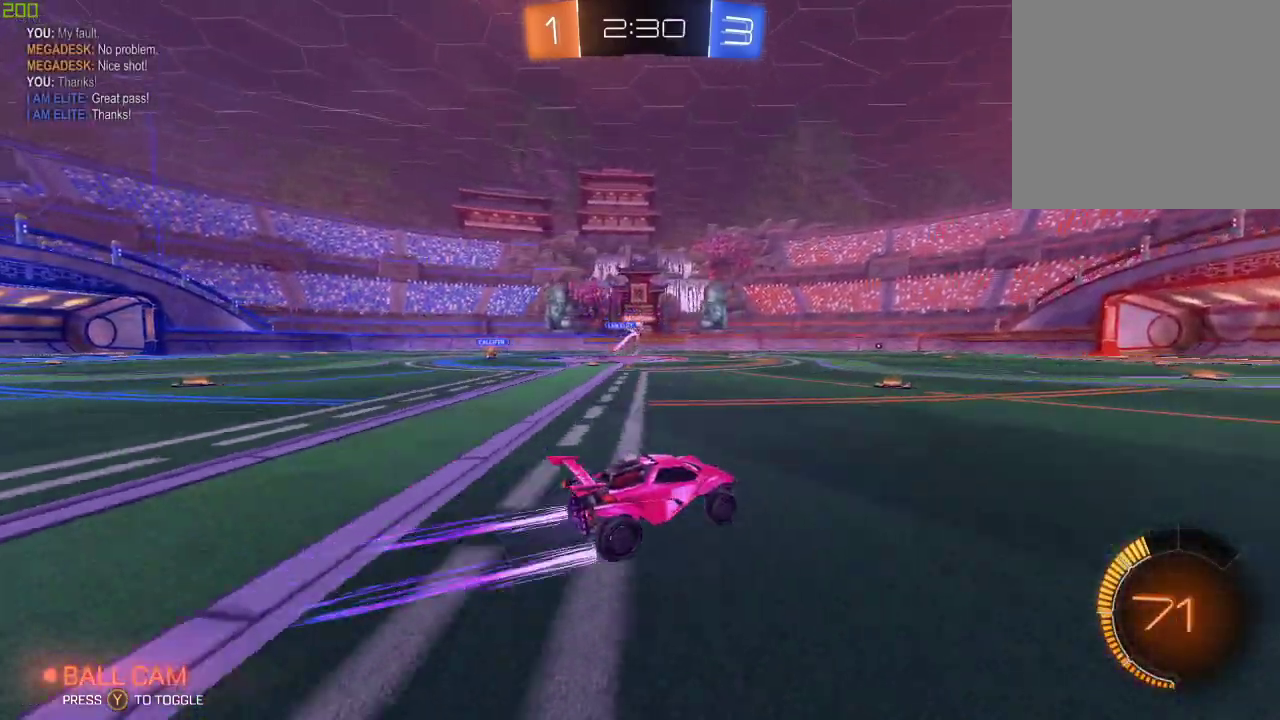
{"buttons": [], "left_stick": "left", "right_stick": "center", "events": [[100, "left_stick", "center"], [167, "left_stick", "left"]]}
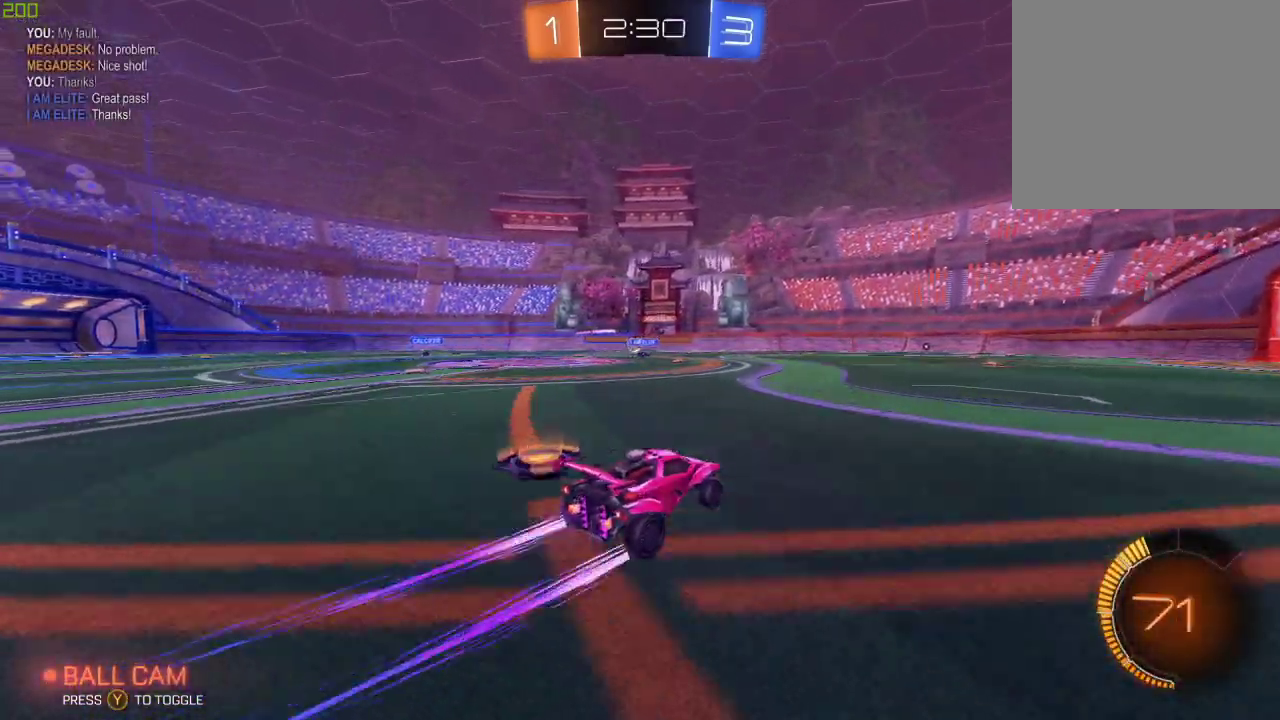
{"buttons": [], "left_stick": "left", "right_stick": "center", "events": [[50, "left_stick", "center"], [150, "left_stick", "right"], [283, "left_stick", "center"], [417, "left_stick", "left"]]}
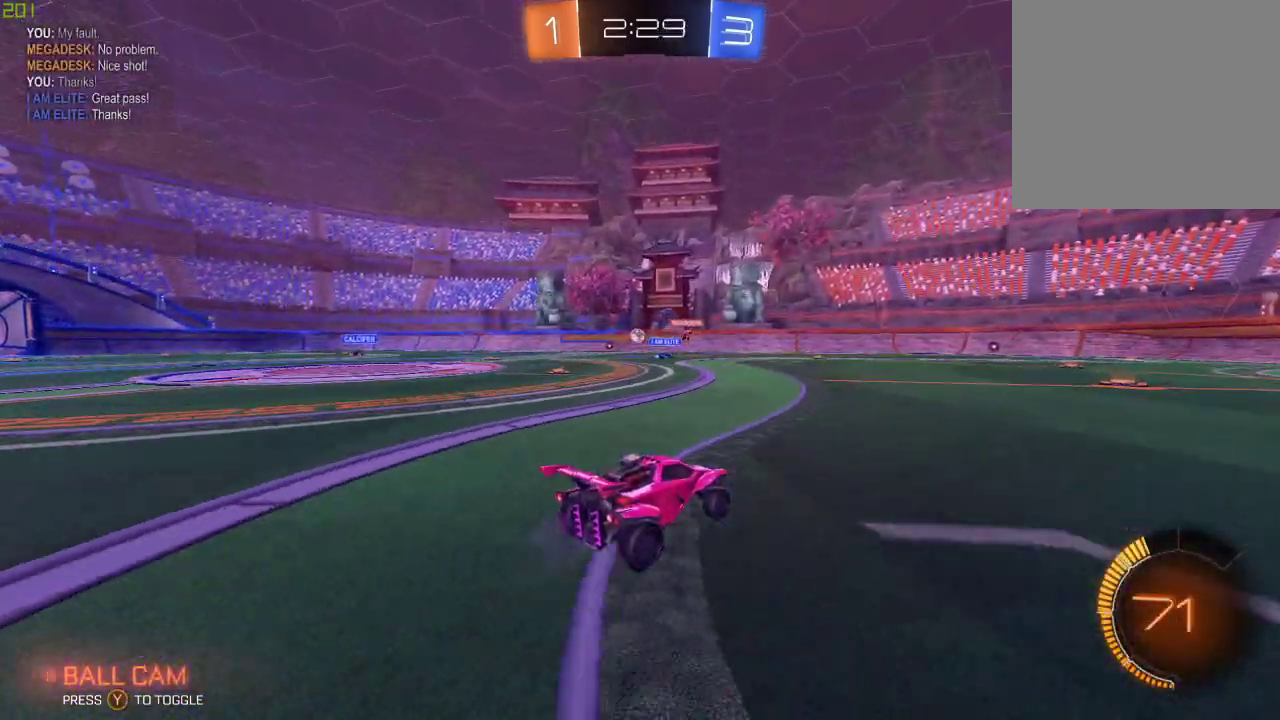
{"buttons": ["B"], "left_stick": "center", "right_stick": "center", "events": [[117, "left_stick", "center"], [200, "left_stick", "left"], [400, "B", "down"], [467, "left_stick", "center"]]}
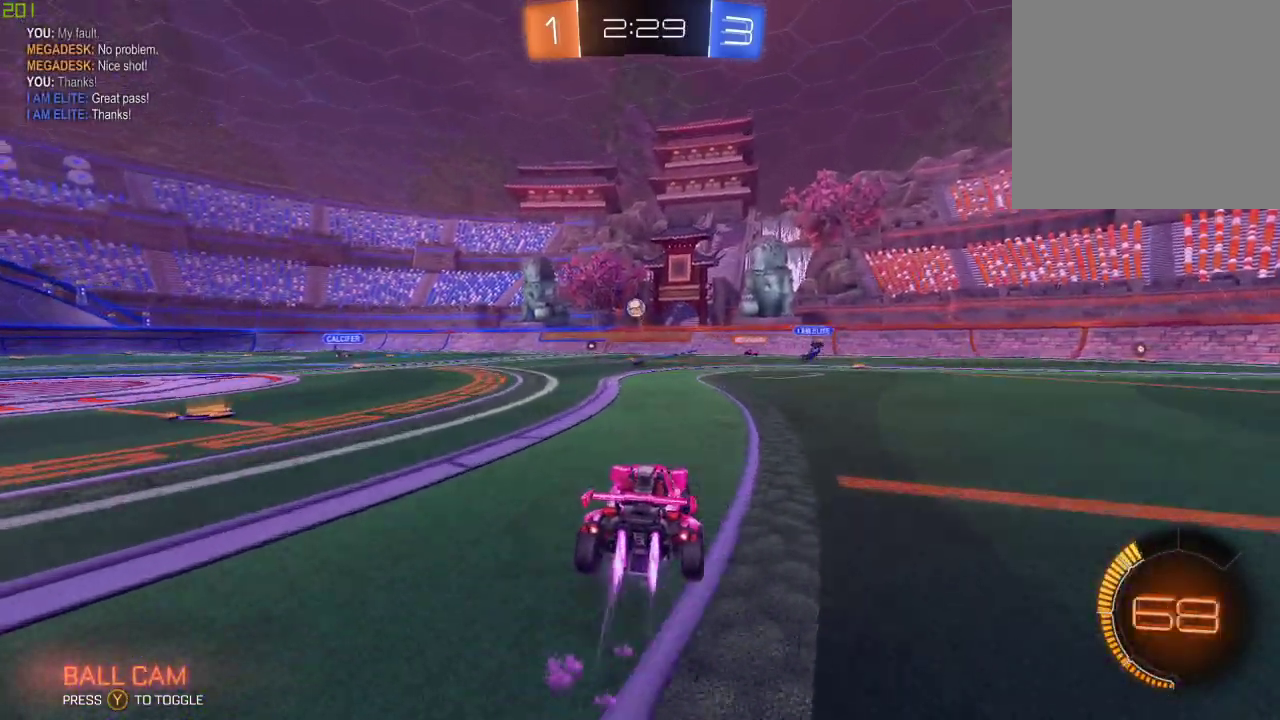
{"buttons": ["A", "L2"], "left_stick": "down", "right_stick": "center", "events": [[17, "B", "up"], [50, "L2", "down"], [100, "left_stick", "left"], [217, "left_stick", "down-left"], [367, "left_stick", "down"], [383, "A", "down"]]}
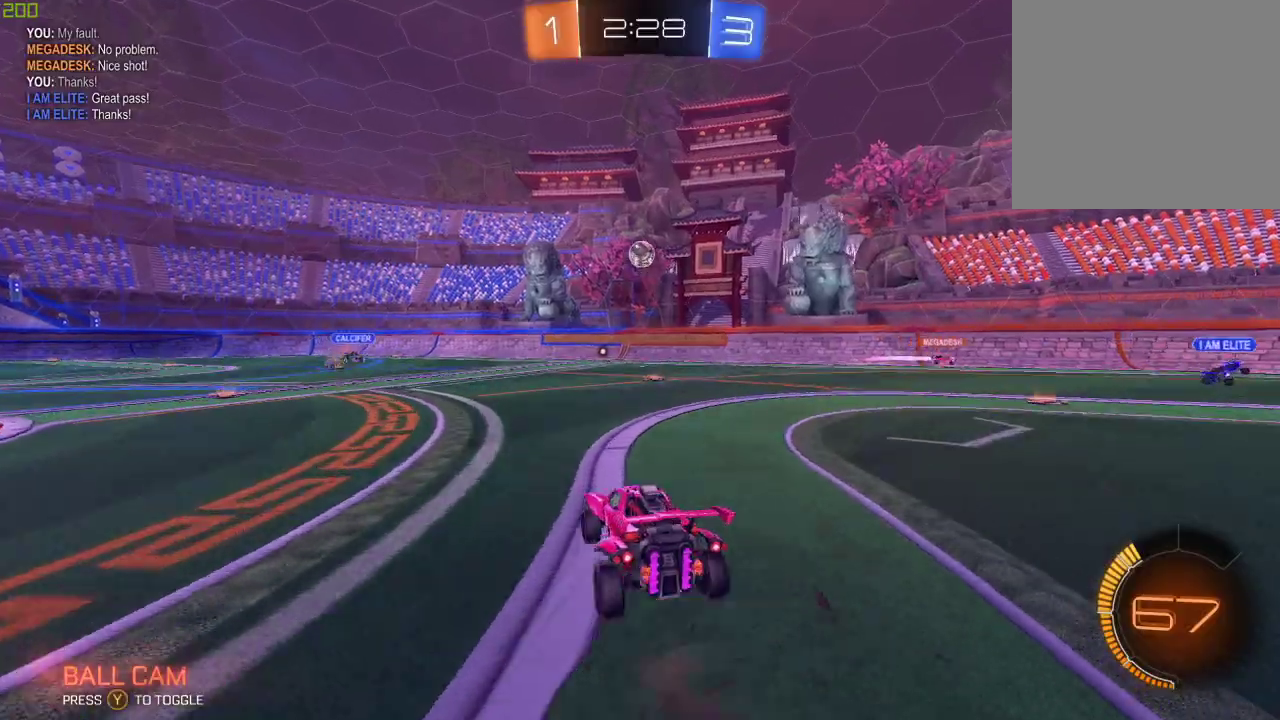
{"buttons": ["B", "X"], "left_stick": "left", "right_stick": "center", "events": [[33, "A", "up"], [50, "left_stick", "center"], [67, "L2", "up"], [100, "A", "down"], [117, "B", "down"], [117, "left_stick", "down"], [217, "left_stick", "down-right"], [283, "A", "up"], [383, "X", "down"], [383, "left_stick", "center"], [483, "left_stick", "left"]]}